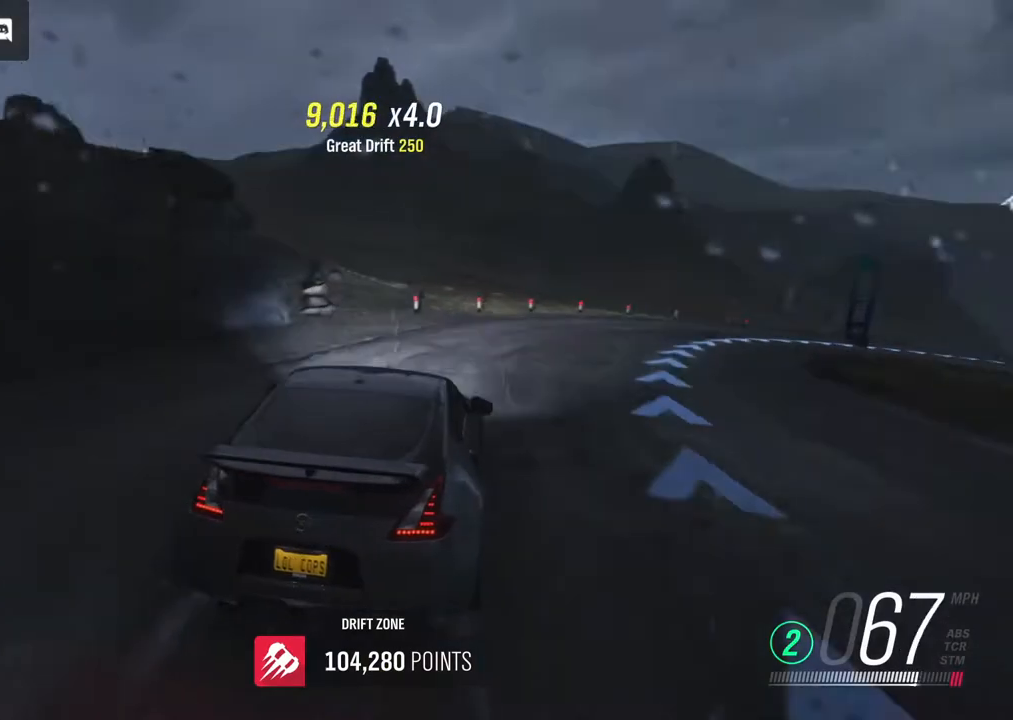
Gameplay with a controller (Xbox layout); each line is a JSON object with the inputs held at the frame after it. "events" lists button and stick changes between this image and that frame as [ms after this image, input, new state], when the widget could be followed in between.
{"buttons": [], "left_stick": "right", "right_stick": "center", "events": [[67, "A", "up"]]}
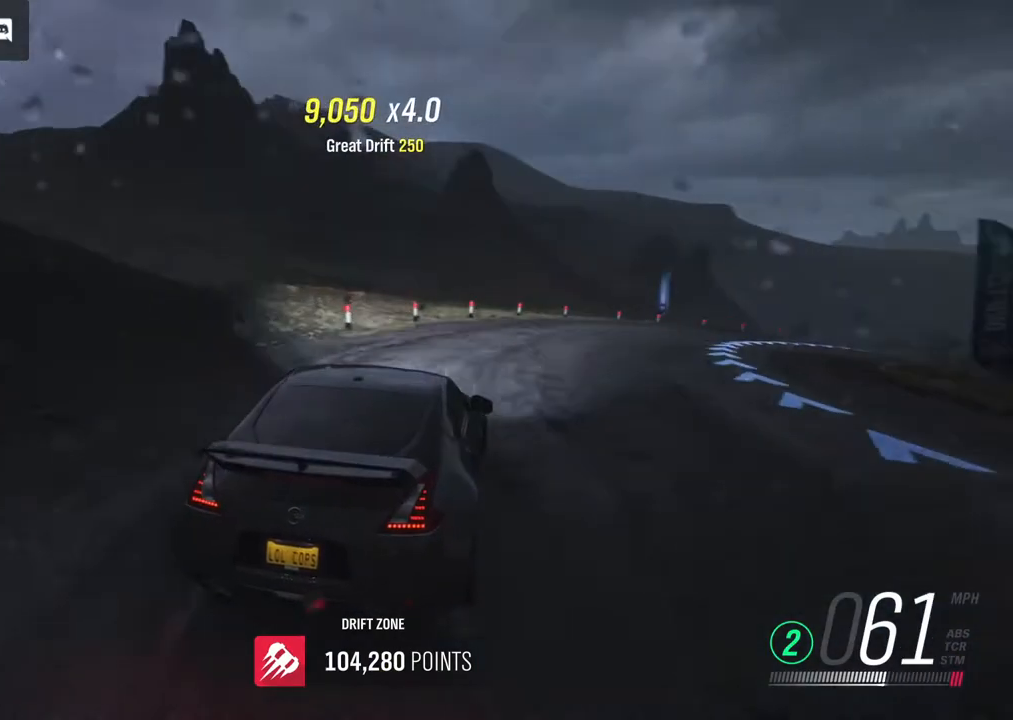
{"buttons": [], "left_stick": "right", "right_stick": "center", "events": []}
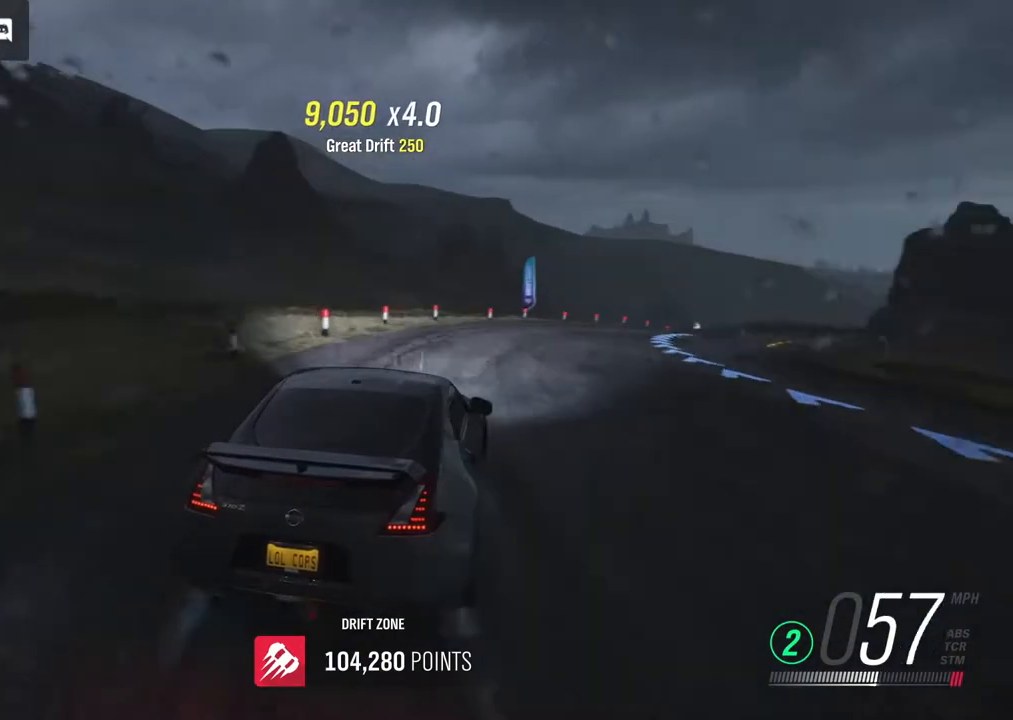
{"buttons": ["R2"], "left_stick": "right", "right_stick": "center", "events": [[33, "R2", "down"]]}
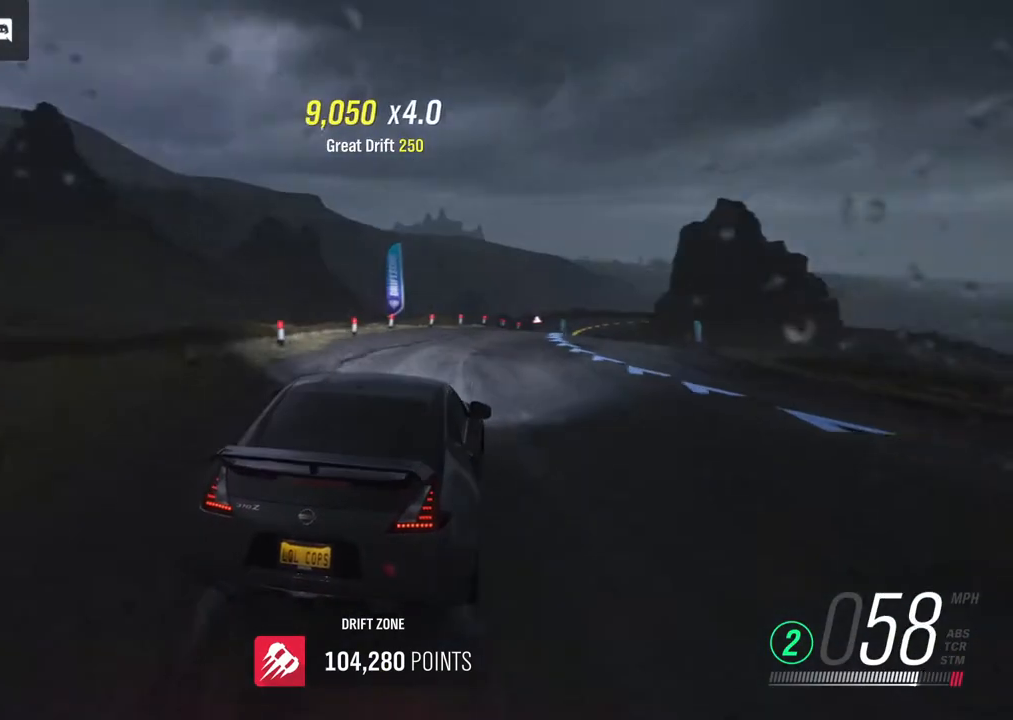
{"buttons": ["R2"], "left_stick": "center", "right_stick": "center", "events": [[300, "left_stick", "center"]]}
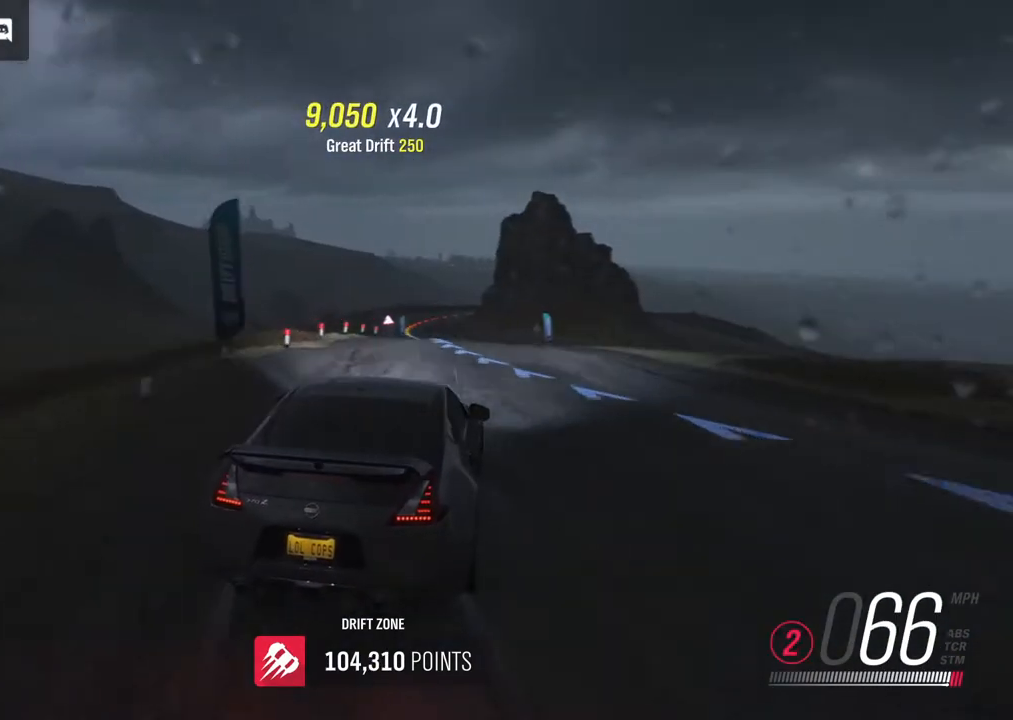
{"buttons": ["R2"], "left_stick": "left", "right_stick": "center", "events": [[400, "left_stick", "left"]]}
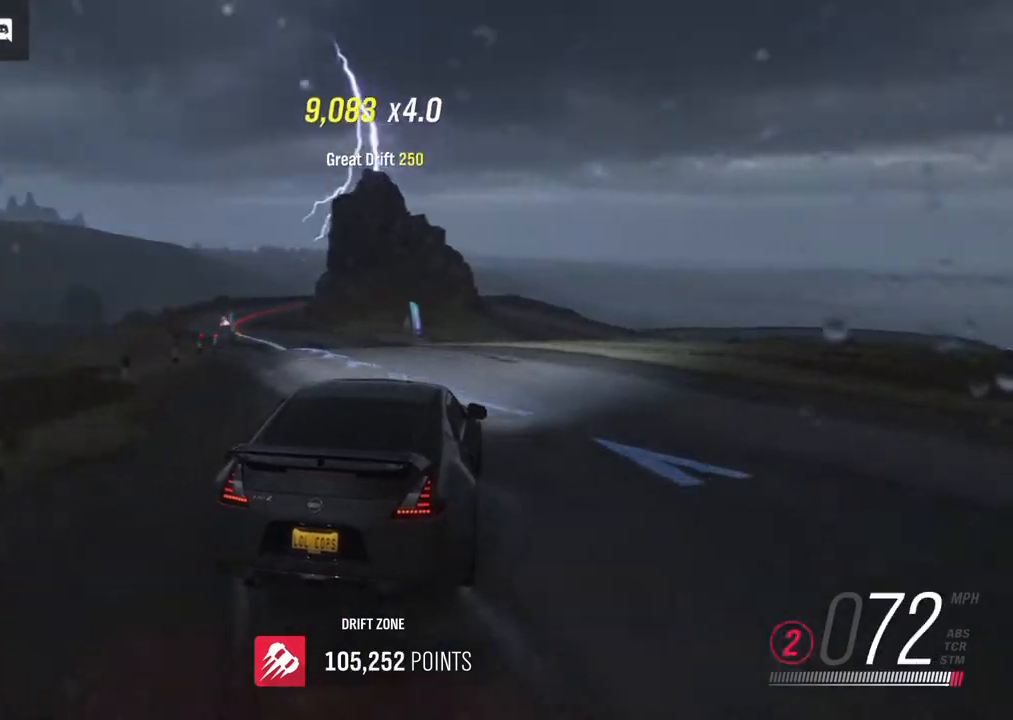
{"buttons": ["R2"], "left_stick": "left", "right_stick": "center", "events": []}
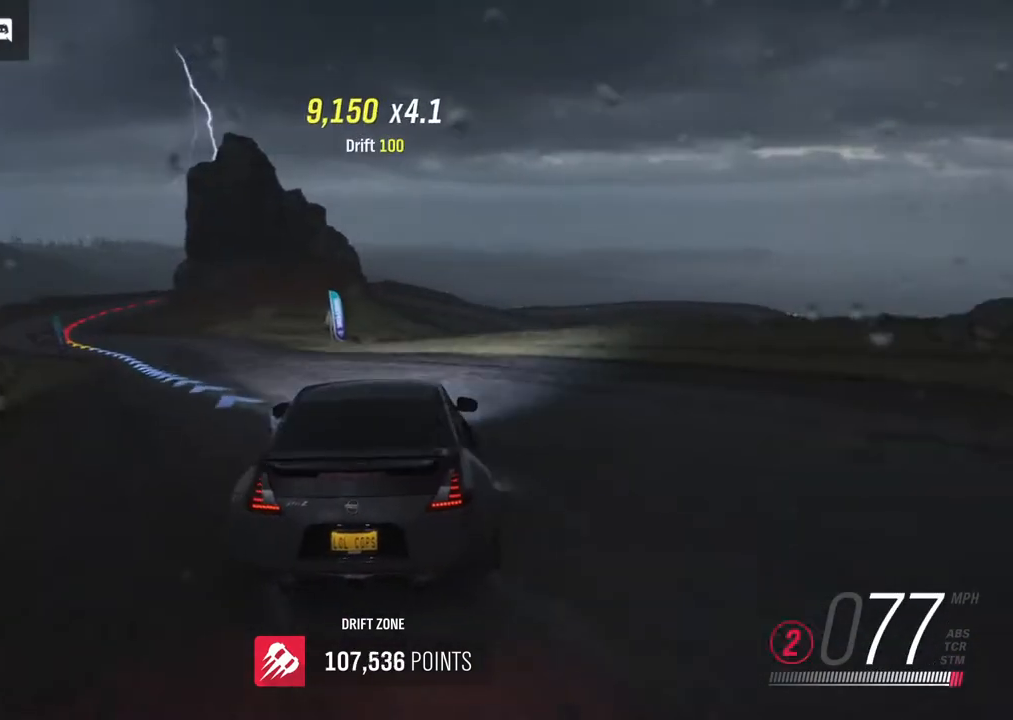
{"buttons": ["R2"], "left_stick": "left", "right_stick": "center", "events": []}
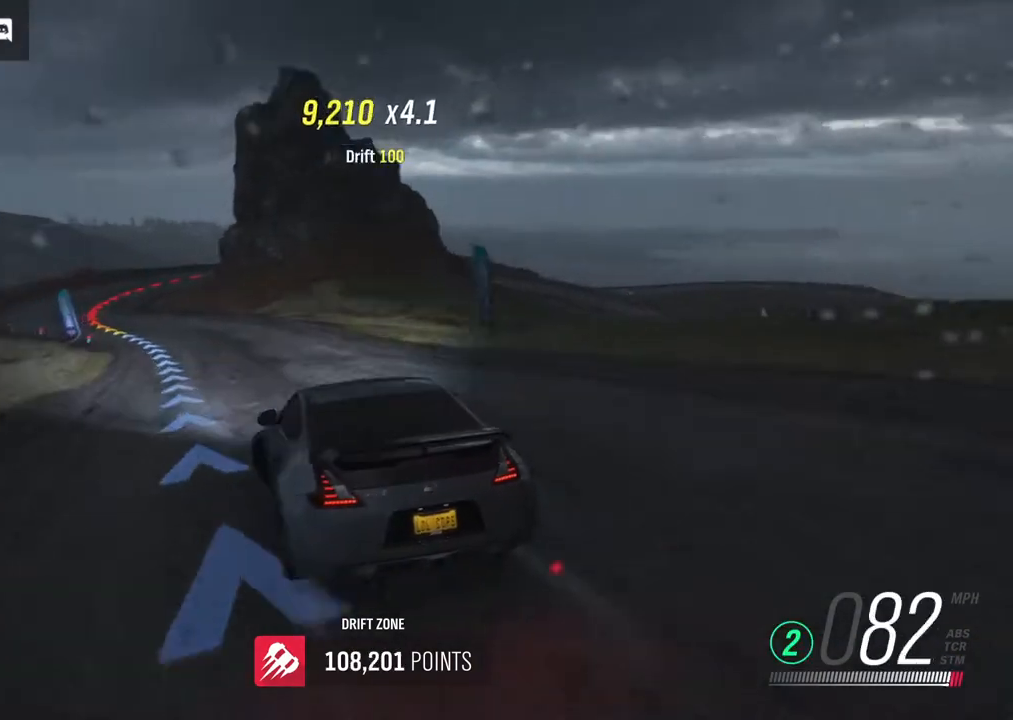
{"buttons": ["A"], "left_stick": "right", "right_stick": "center", "events": [[233, "left_stick", "center"], [300, "left_stick", "right"], [317, "R2", "up"], [400, "A", "down"]]}
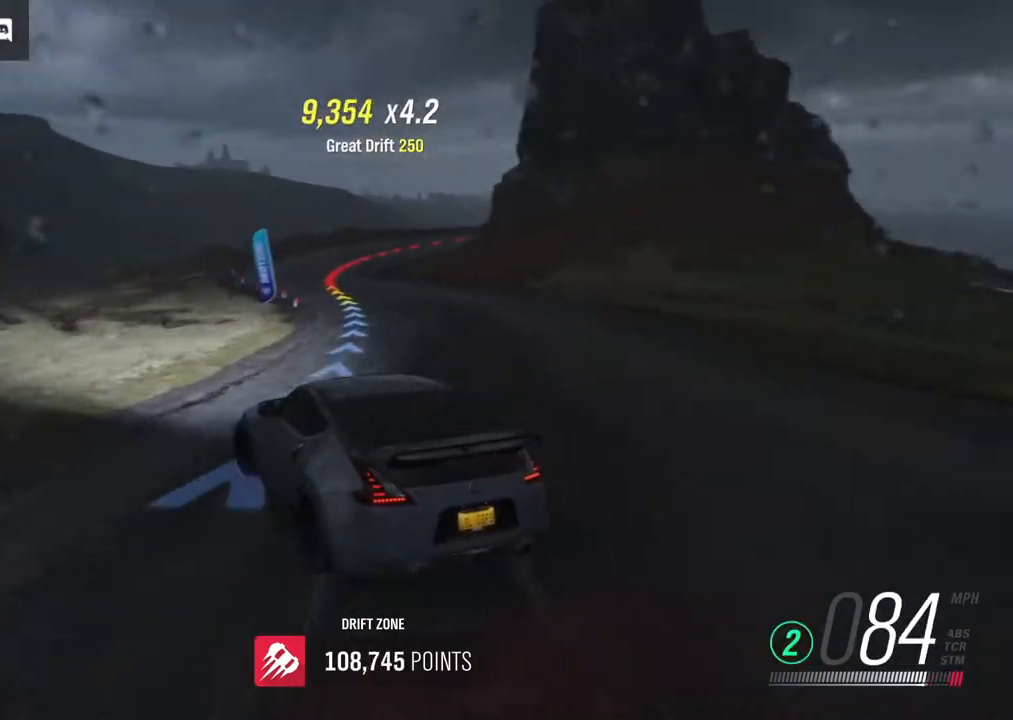
{"buttons": ["A"], "left_stick": "right", "right_stick": "center", "events": [[17, "A", "up"], [67, "left_stick", "center"], [117, "A", "down"], [200, "A", "up"], [283, "A", "down"], [383, "A", "up"], [400, "left_stick", "right"], [483, "A", "down"]]}
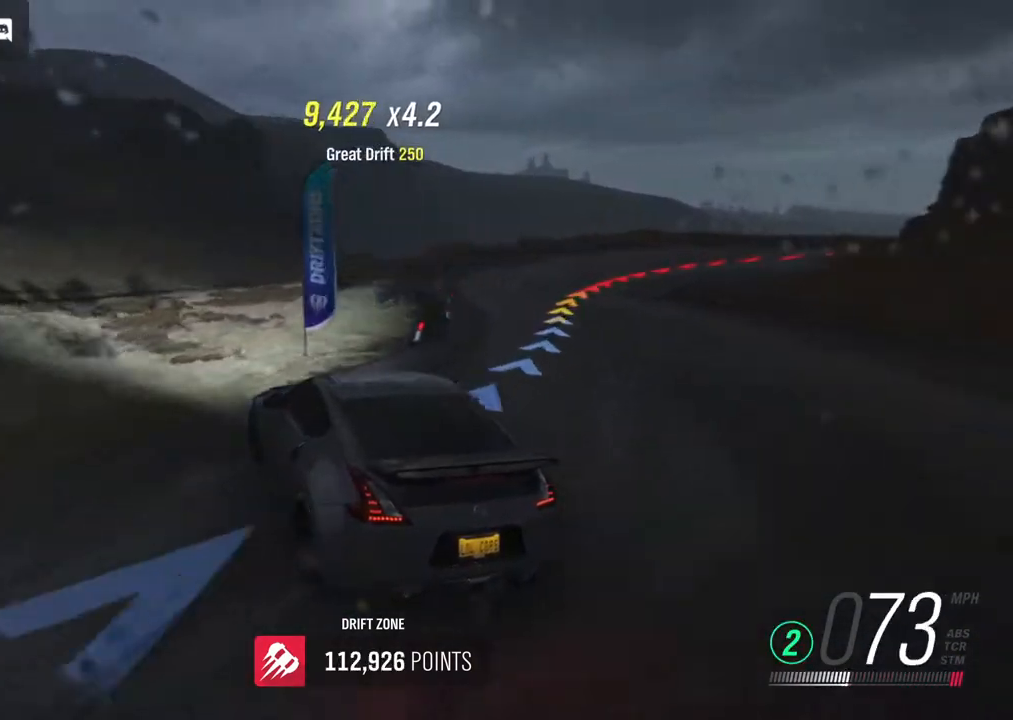
{"buttons": ["L2"], "left_stick": "right", "right_stick": "center", "events": [[67, "A", "up"], [183, "L2", "down"]]}
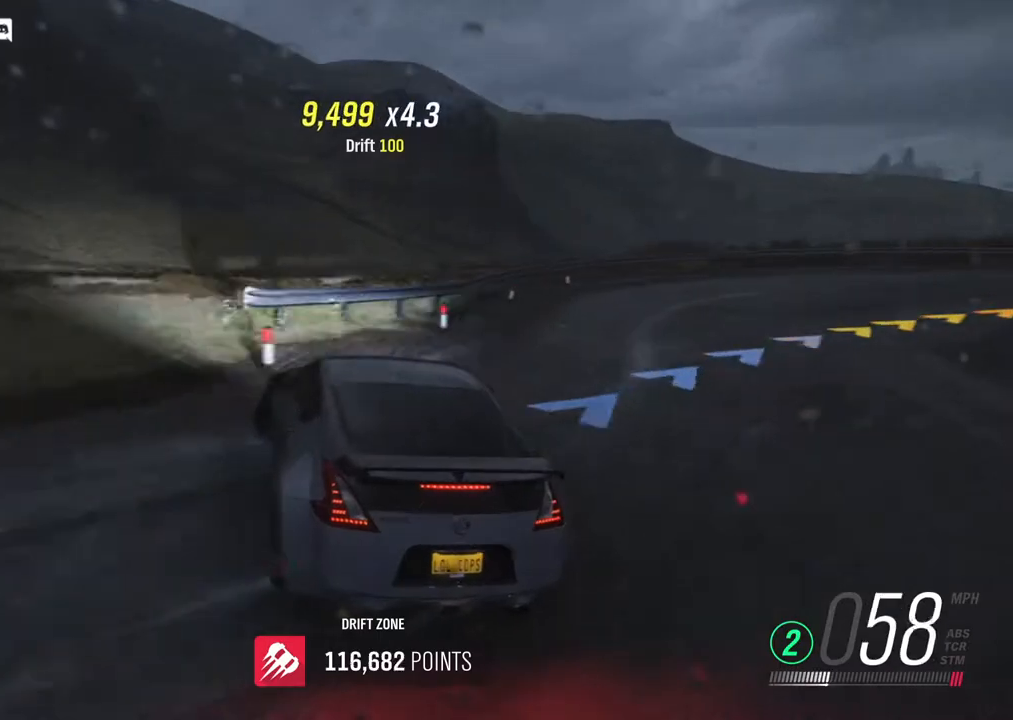
{"buttons": ["R2"], "left_stick": "right", "right_stick": "center", "events": [[183, "L2", "up"], [250, "L2", "down"], [400, "L2", "up"], [483, "R2", "down"]]}
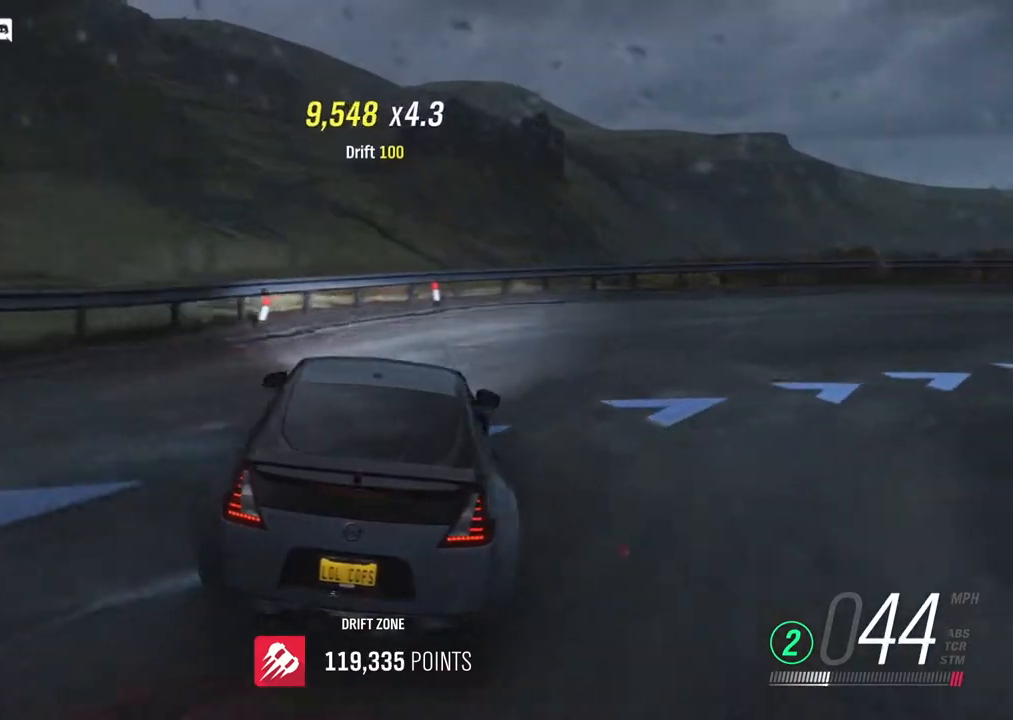
{"buttons": ["R2"], "left_stick": "right", "right_stick": "center", "events": [[233, "R2", "up"], [367, "R2", "down"]]}
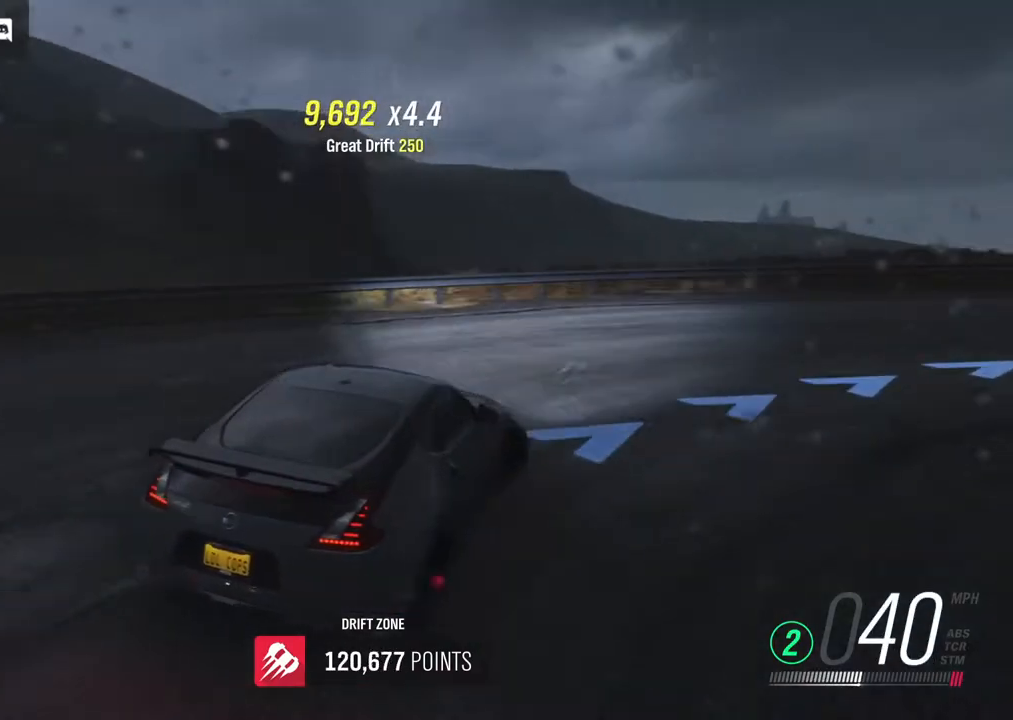
{"buttons": [], "left_stick": "right", "right_stick": "center", "events": [[217, "R2", "up"]]}
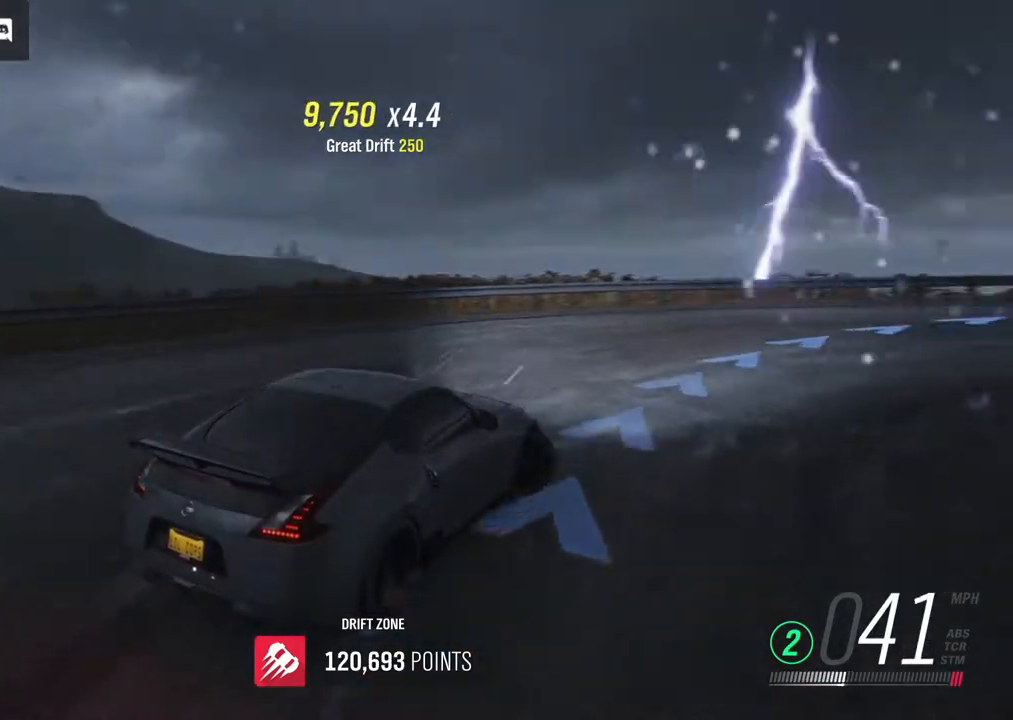
{"buttons": ["R2"], "left_stick": "right", "right_stick": "center", "events": [[17, "R2", "down"], [217, "left_stick", "center"], [333, "left_stick", "right"]]}
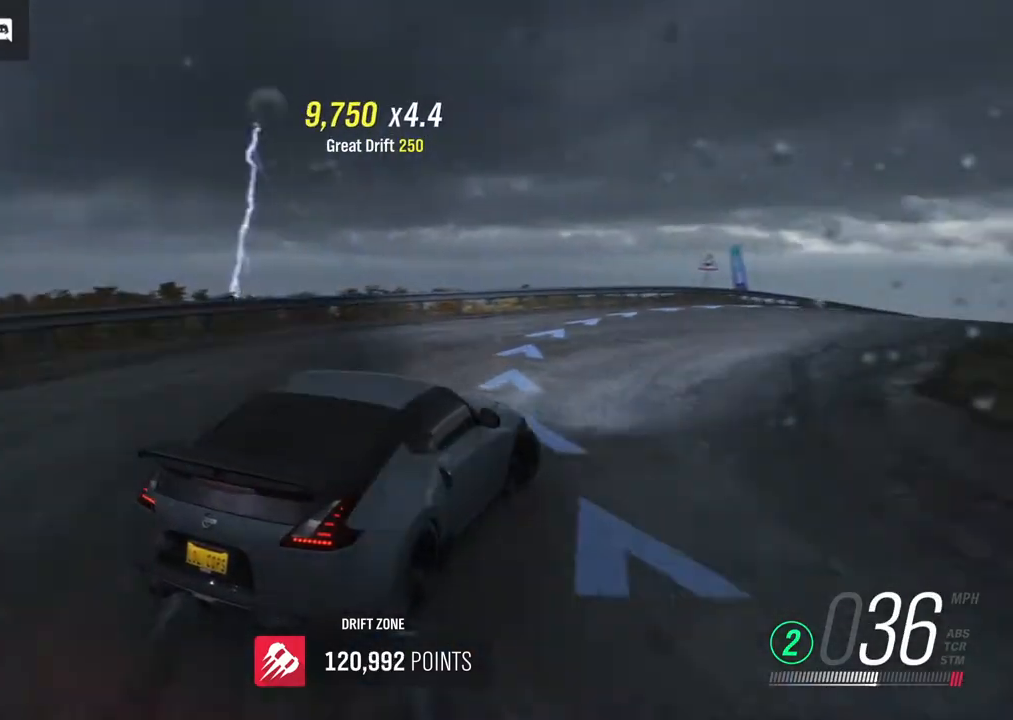
{"buttons": ["R2"], "left_stick": "center", "right_stick": "center", "events": [[50, "left_stick", "center"], [133, "left_stick", "left"], [450, "left_stick", "center"]]}
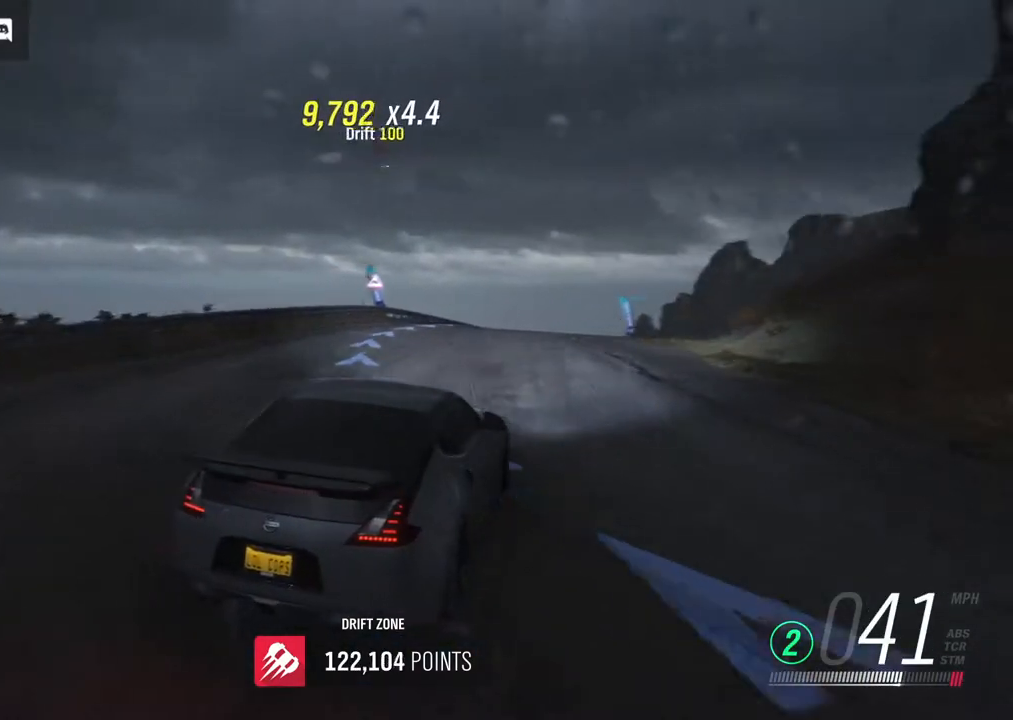
{"buttons": ["R2"], "left_stick": "left", "right_stick": "center", "events": [[300, "left_stick", "left"]]}
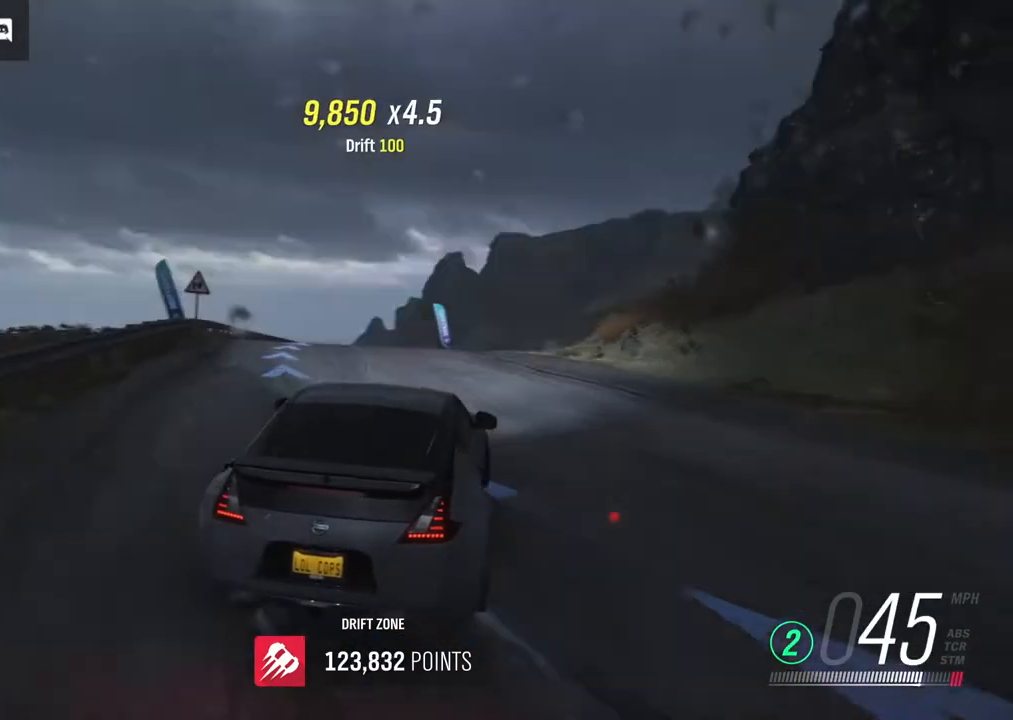
{"buttons": ["R2"], "left_stick": "center", "right_stick": "center", "events": [[17, "left_stick", "center"]]}
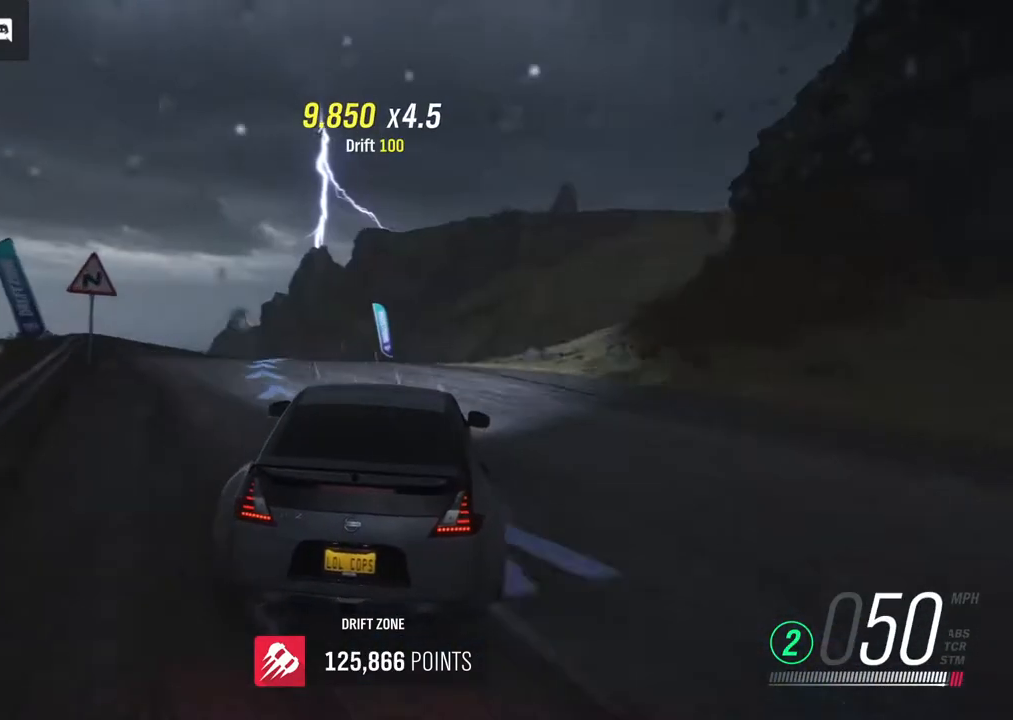
{"buttons": ["R2"], "left_stick": "center", "right_stick": "center", "events": []}
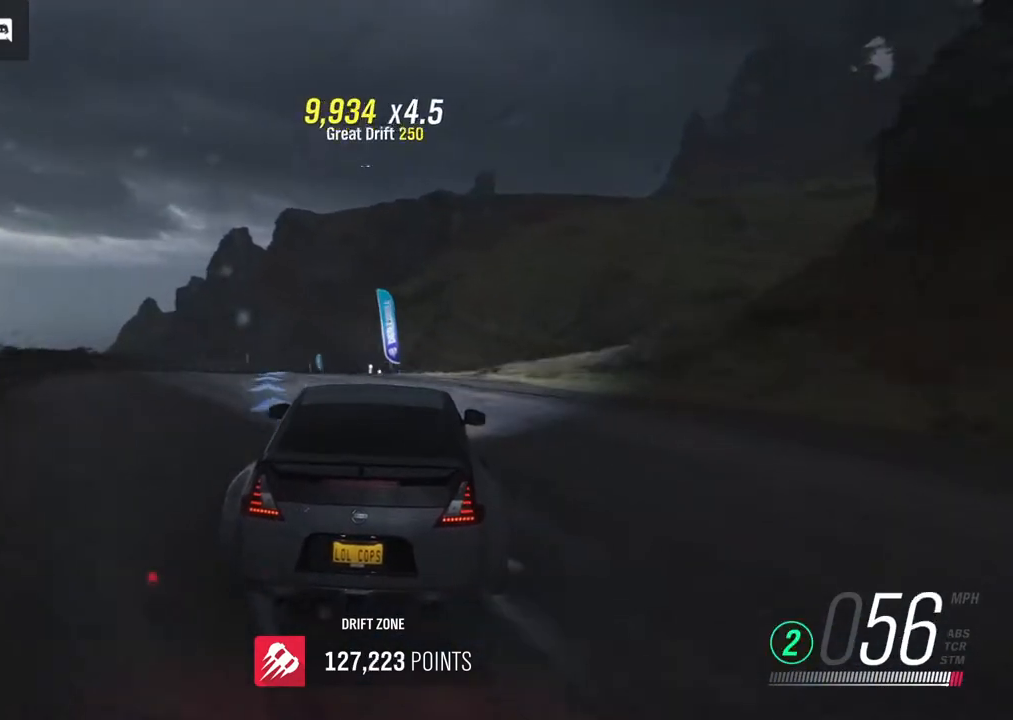
{"buttons": ["R2"], "left_stick": "center", "right_stick": "center", "events": []}
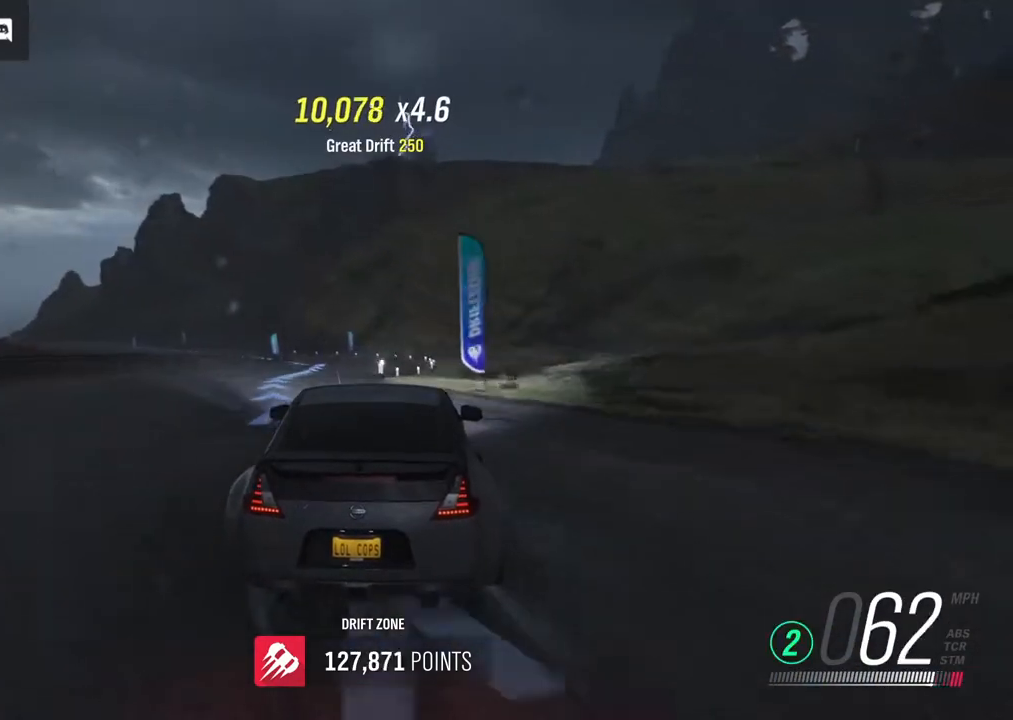
{"buttons": ["R2"], "left_stick": "left", "right_stick": "center", "events": [[383, "left_stick", "left"]]}
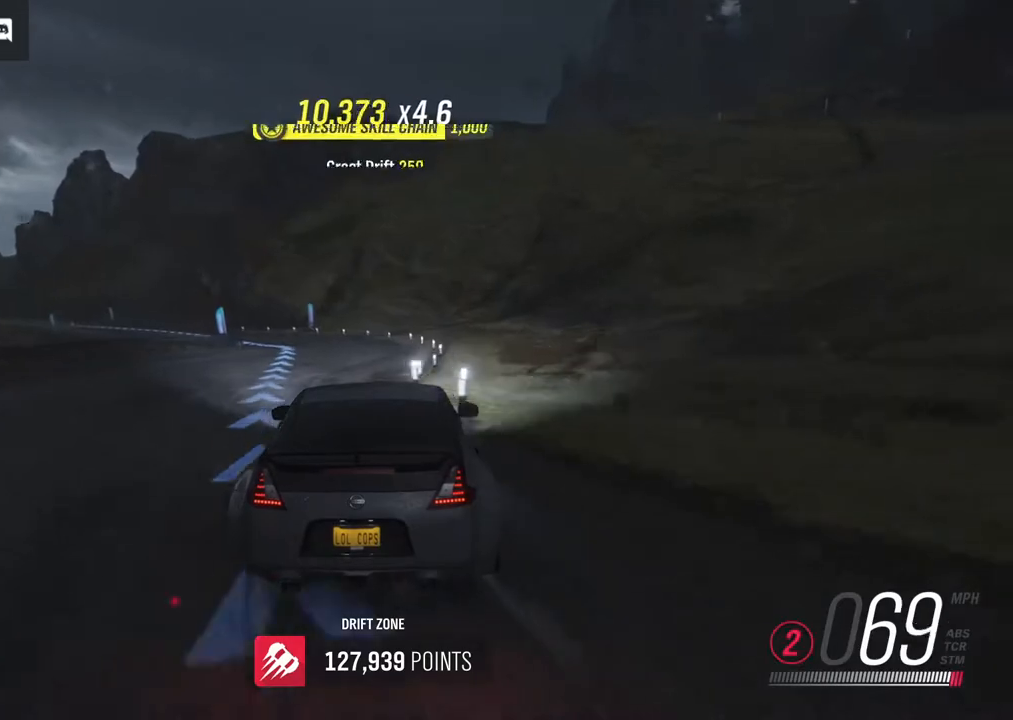
{"buttons": ["R2"], "left_stick": "left", "right_stick": "center", "events": []}
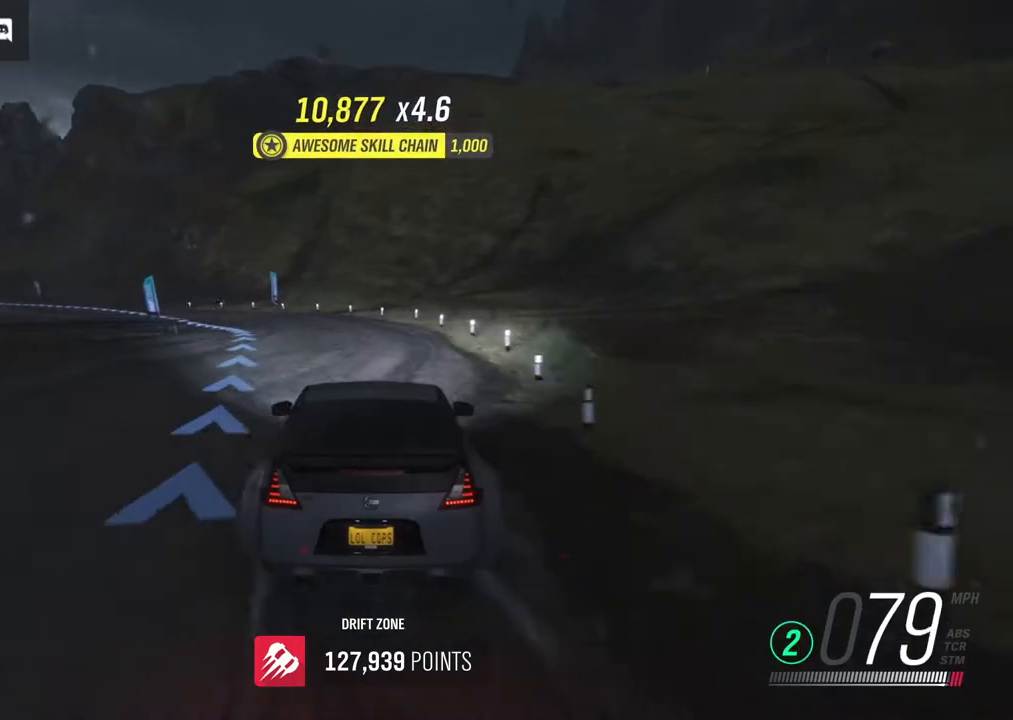
{"buttons": ["R2"], "left_stick": "right", "right_stick": "center", "events": [[50, "R2", "up"], [67, "A", "down"], [417, "A", "up"], [467, "R2", "down"], [483, "left_stick", "right"]]}
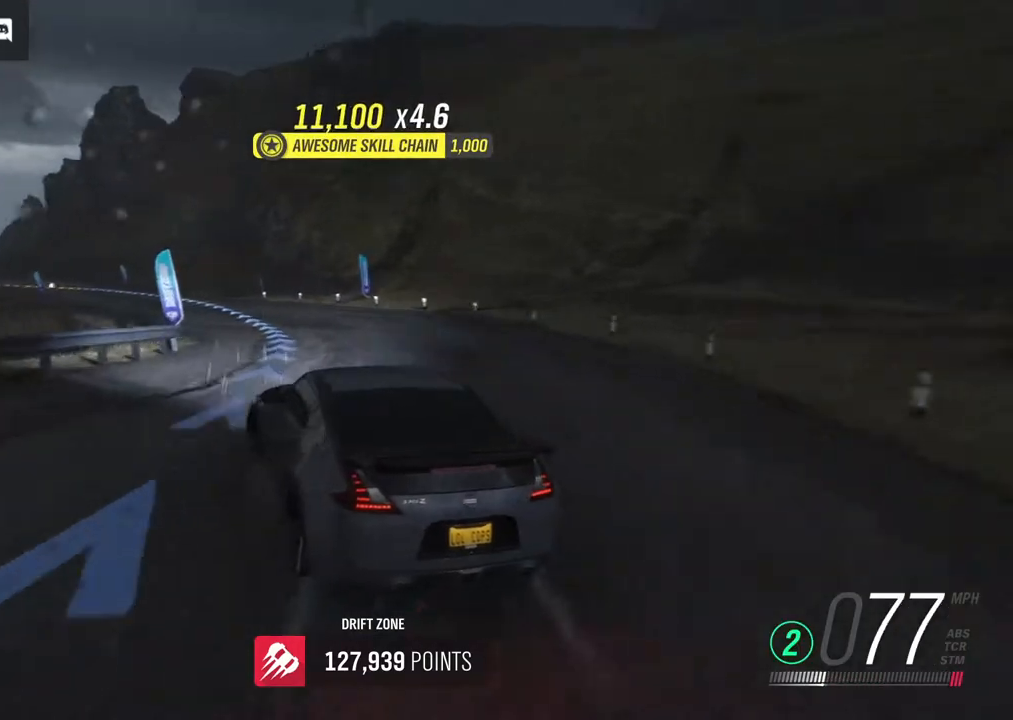
{"buttons": ["R2"], "left_stick": "right", "right_stick": "center", "events": [[217, "left_stick", "center"], [483, "left_stick", "right"]]}
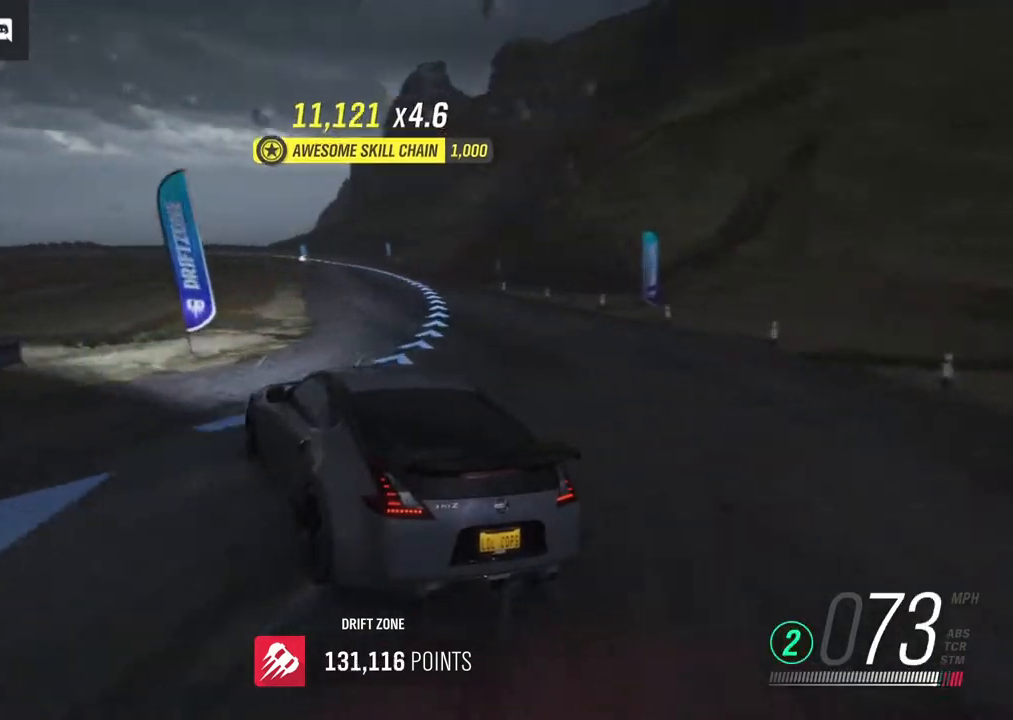
{"buttons": ["R2"], "left_stick": "right", "right_stick": "center", "events": [[183, "left_stick", "center"], [333, "left_stick", "right"]]}
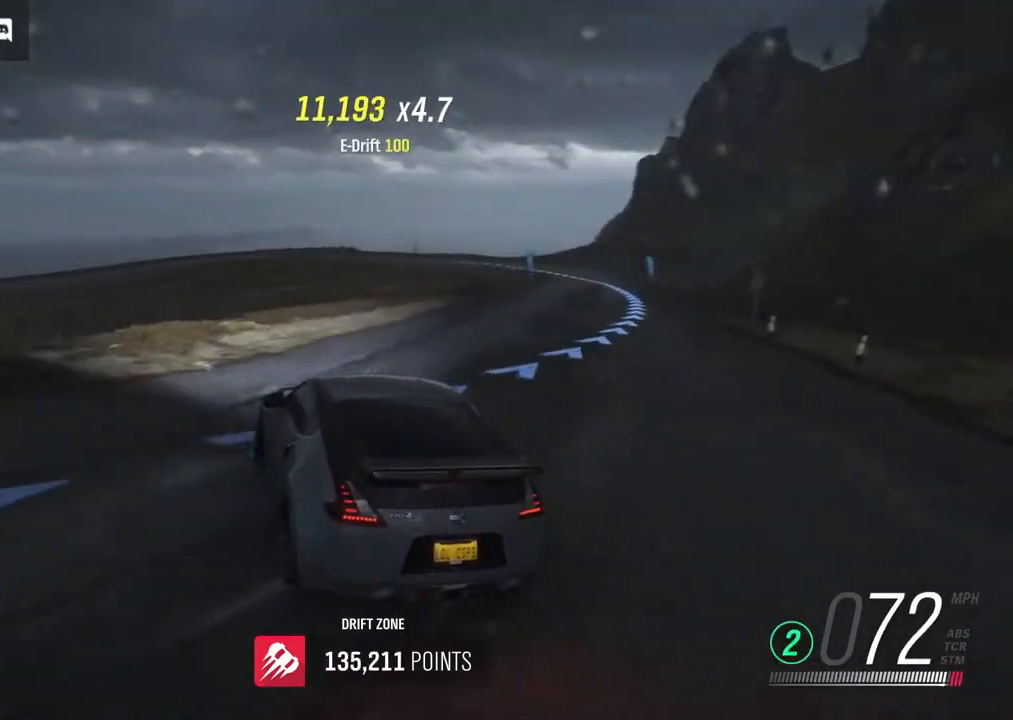
{"buttons": ["R2"], "left_stick": "right", "right_stick": "center", "events": [[50, "left_stick", "center"], [283, "left_stick", "right"]]}
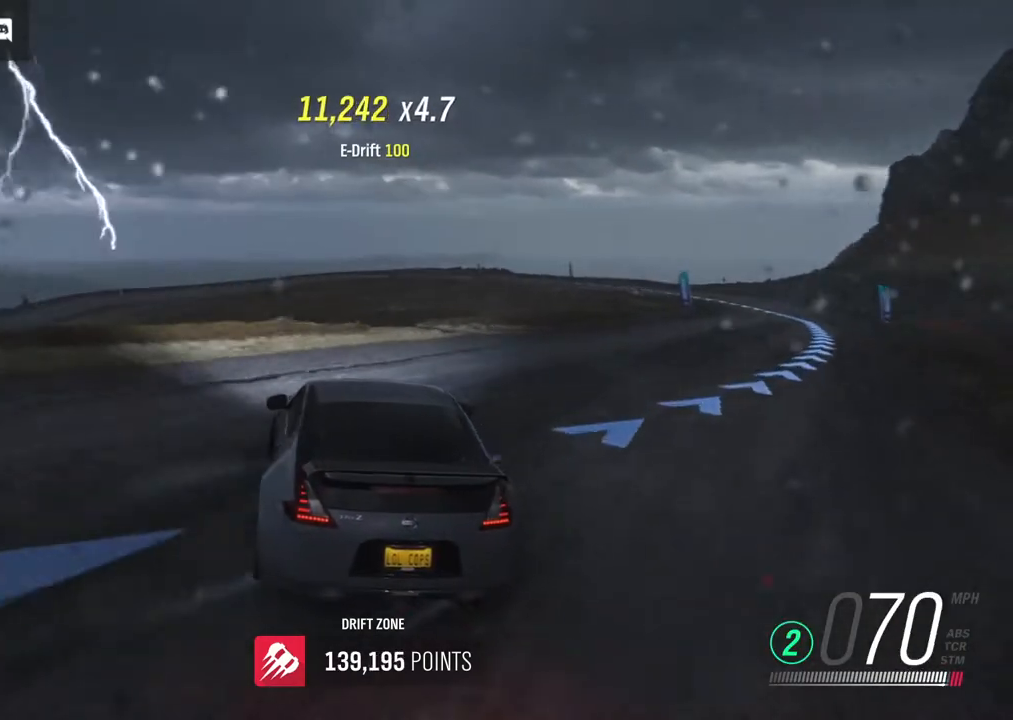
{"buttons": ["R2"], "left_stick": "right", "right_stick": "center", "events": []}
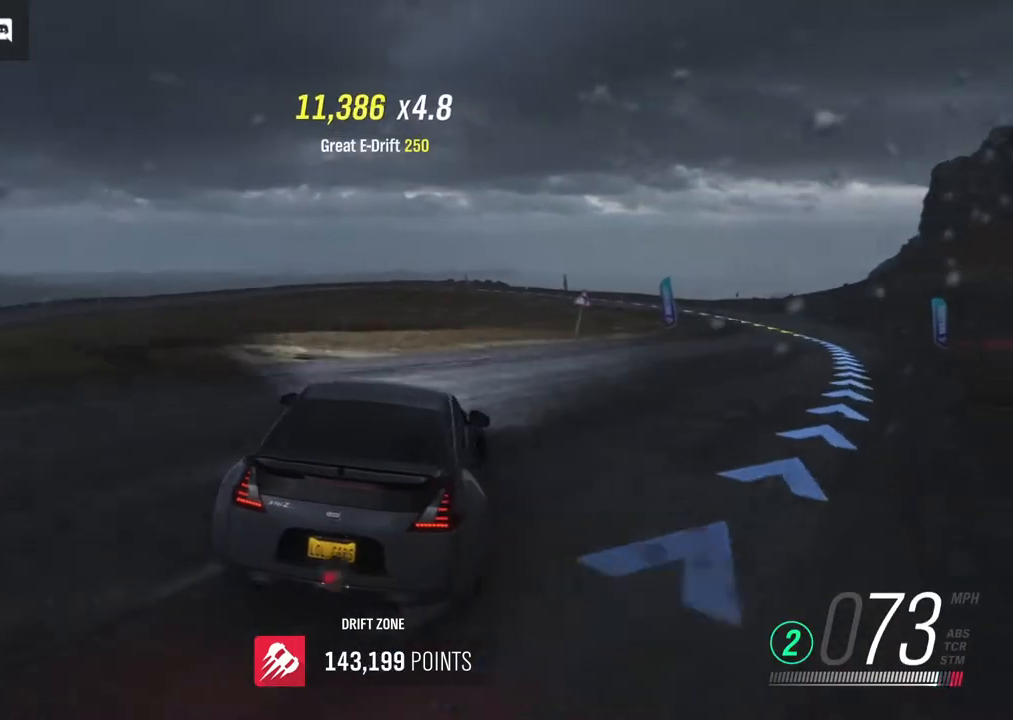
{"buttons": ["A", "R2"], "left_stick": "center", "right_stick": "center", "events": [[133, "left_stick", "center"], [500, "A", "down"]]}
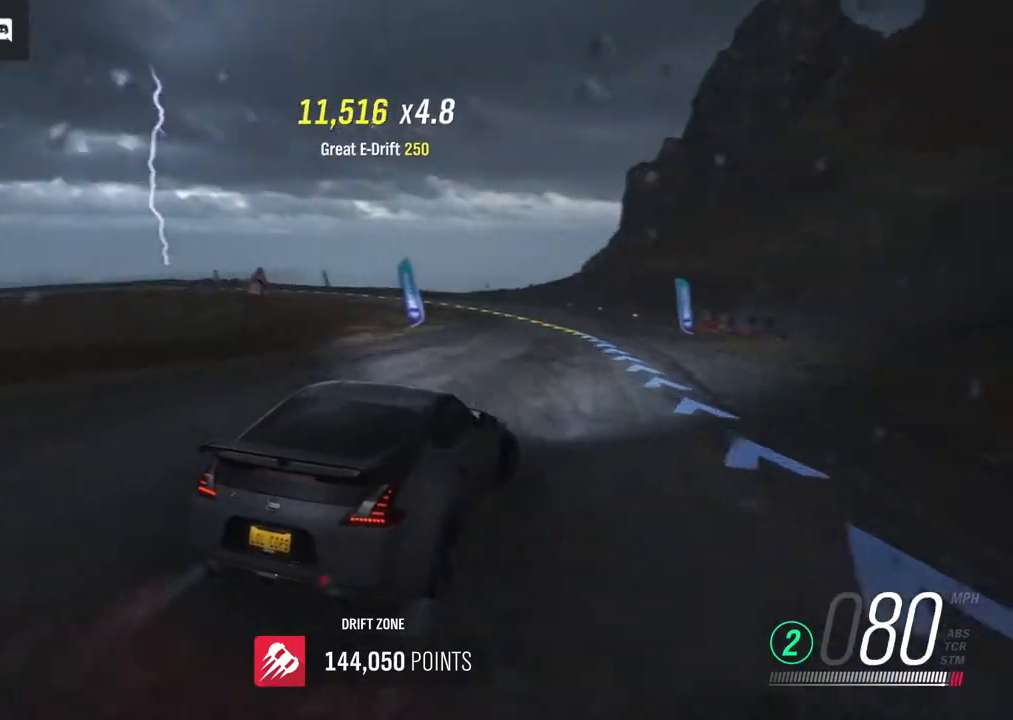
{"buttons": [], "left_stick": "left", "right_stick": "center", "events": [[83, "A", "up"], [100, "left_stick", "left"], [183, "A", "down"], [217, "R2", "up"], [283, "A", "up"], [367, "A", "down"], [467, "A", "up"]]}
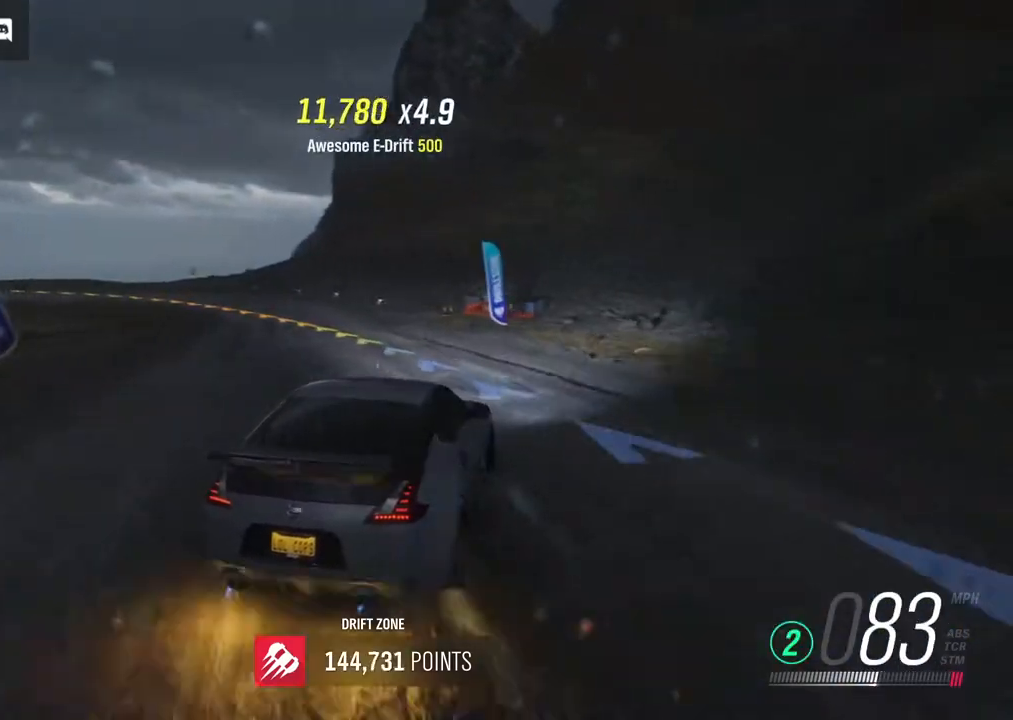
{"buttons": [], "left_stick": "left", "right_stick": "center", "events": [[33, "A", "down"], [133, "A", "up"], [217, "A", "down"], [300, "A", "up"], [383, "A", "down"], [483, "A", "up"]]}
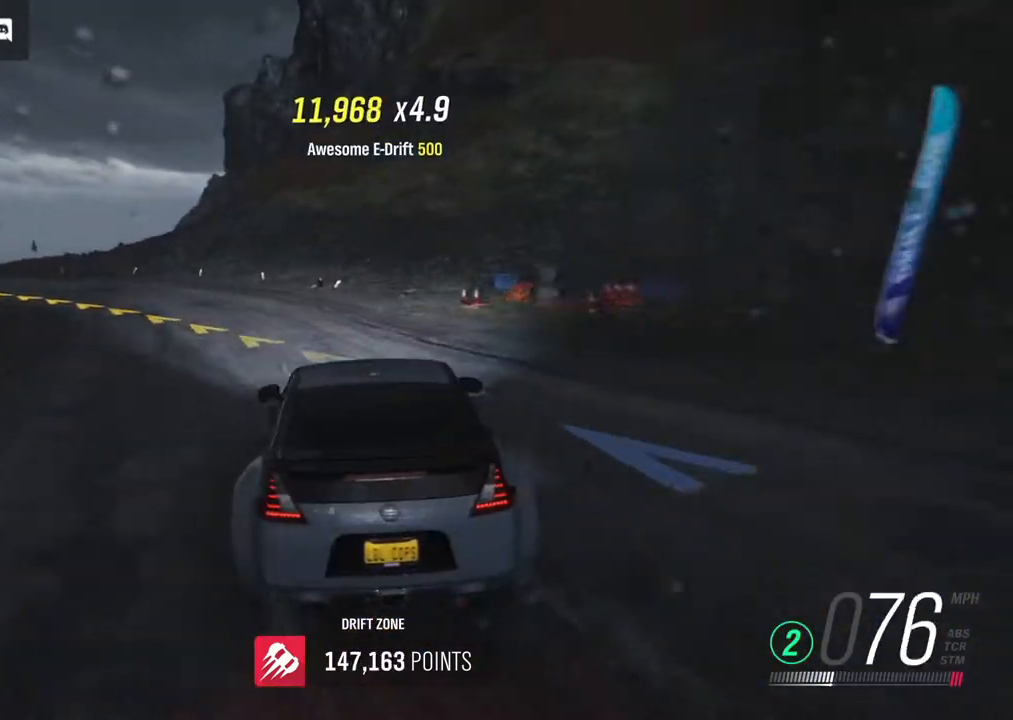
{"buttons": ["A"], "left_stick": "left", "right_stick": "center", "events": [[50, "A", "down"], [150, "A", "up"], [250, "A", "down"], [350, "A", "up"], [350, "left_stick", "center"], [417, "A", "down"], [450, "left_stick", "left"]]}
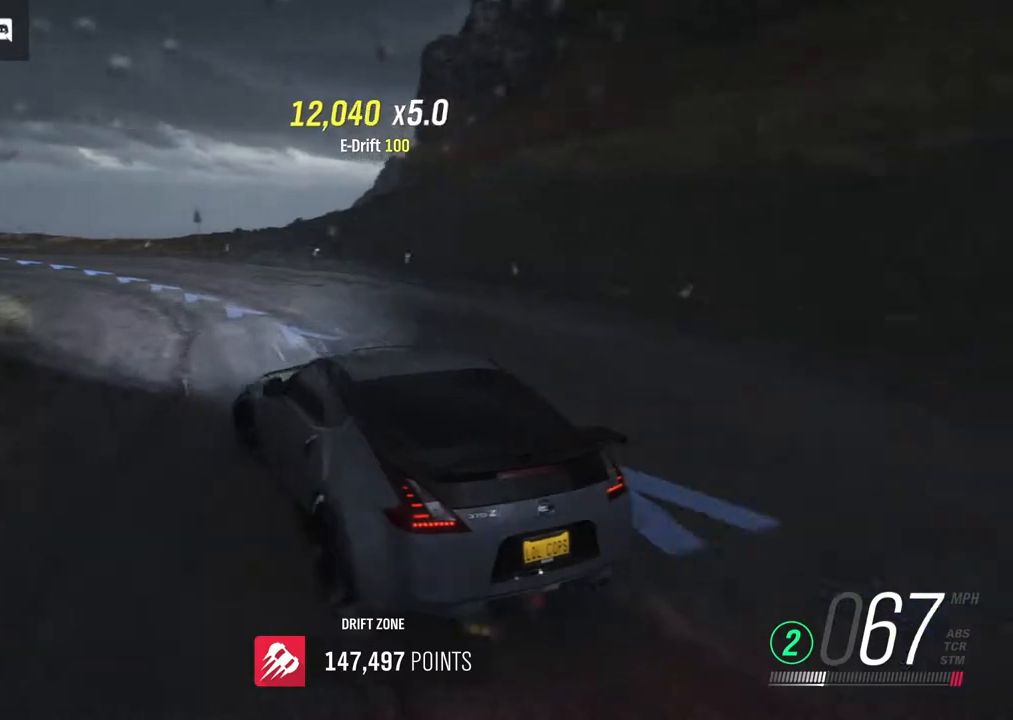
{"buttons": ["R2"], "left_stick": "right", "right_stick": "center", "events": [[17, "A", "up"], [100, "A", "down"], [167, "A", "up"], [167, "left_stick", "right"], [183, "R2", "down"], [400, "left_stick", "center"], [467, "left_stick", "right"]]}